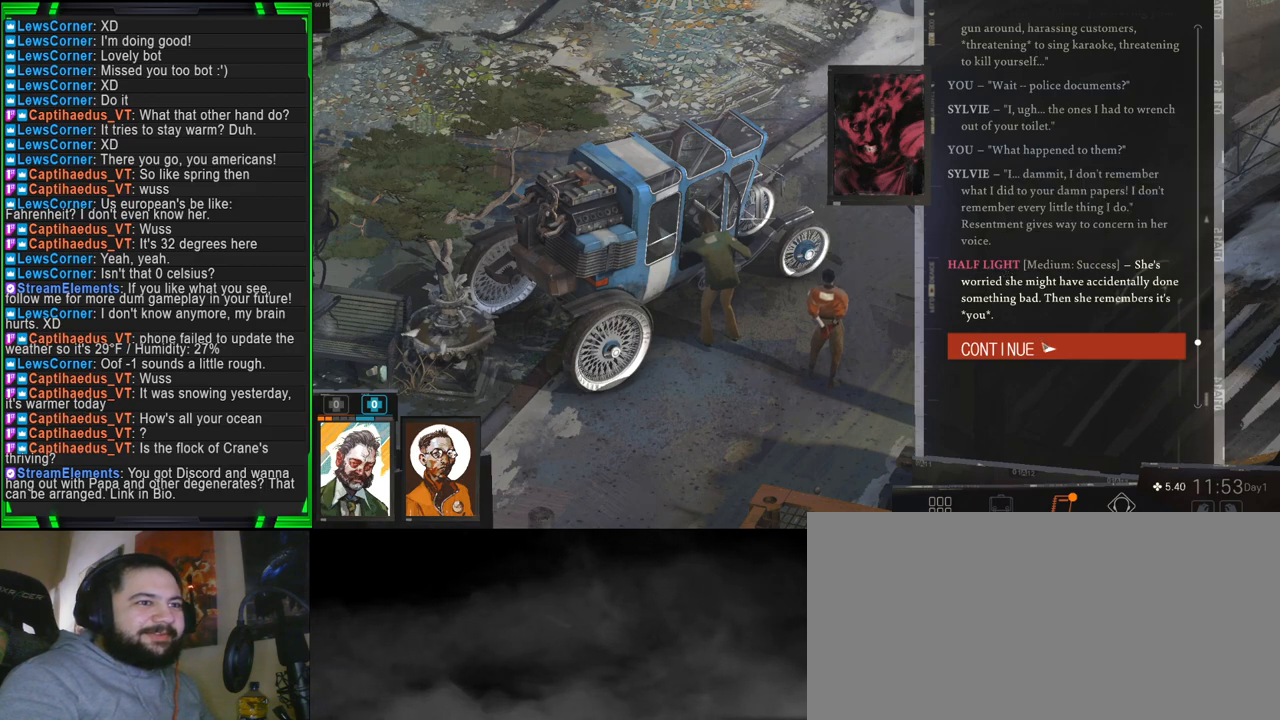
Gameplay with keyboard and mouse; each line is a JSON object with the keys and mouse buttons held at the frame after it. "events" lists presses ("down") and releases ("up") of "1", "2", "3", "4", "5", "a", "alt", "b", "c", "ctrl", "d", "e", "f", "g", "q", "r", "s", "shift", "space", "t", "tab", "tilde", "v", "w", "x", "z", "mouse_left", "mouse_wheel", "mouse_right", "mouse_mb4" and "mouse_mb5" between this image and that frame as [ms after this image, input, new state], when the widget could be followed in between. "mouse_left", "mouse_wheel", "mouse_right", "mouse_mb4", "mouse_mb5" = the "left", "wheel", "right", "mb4", "mb5" buttons of the "mouse" list. No other keys are recorded. "wheel" means that the mouse wheel is clicked or scrolled. Mouse movement is not recorded.
{"keys": [], "mouse": [], "events": [[17, "mouse_left", "down"], [117, "mouse_left", "up"]]}
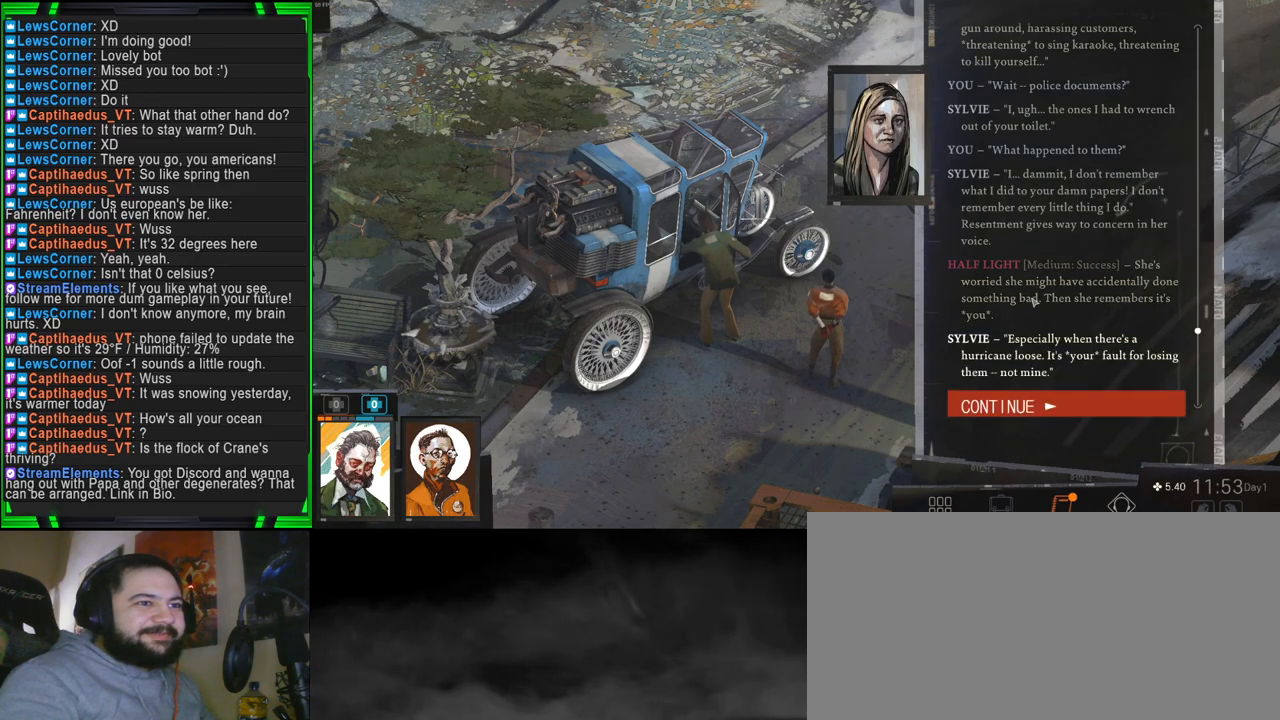
{"keys": [], "mouse": [], "events": []}
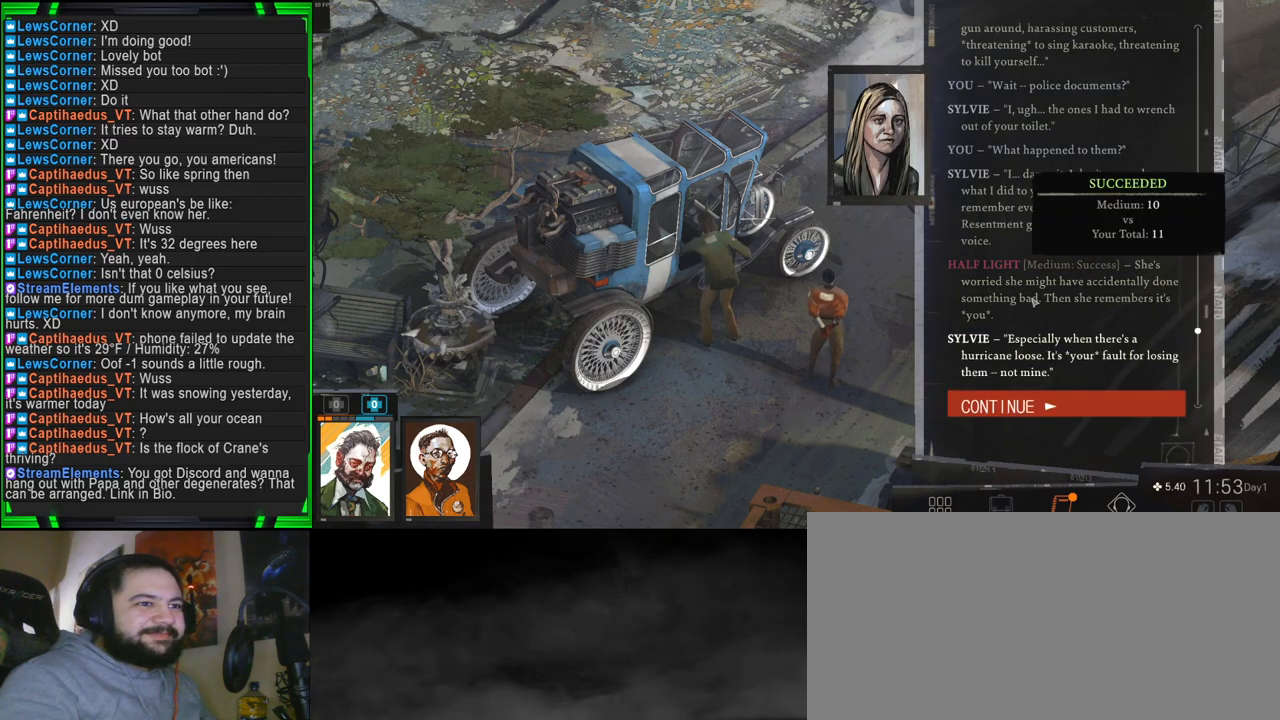
{"keys": [], "mouse": [], "events": []}
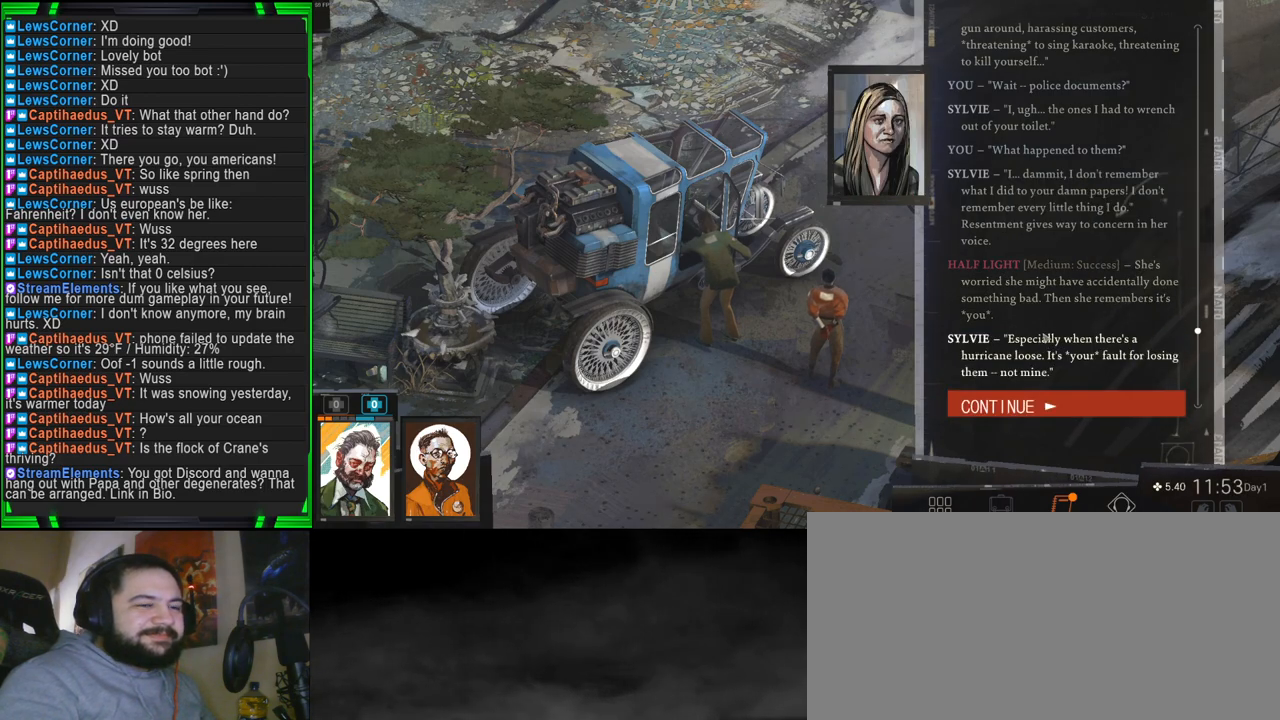
{"keys": [], "mouse": [], "events": []}
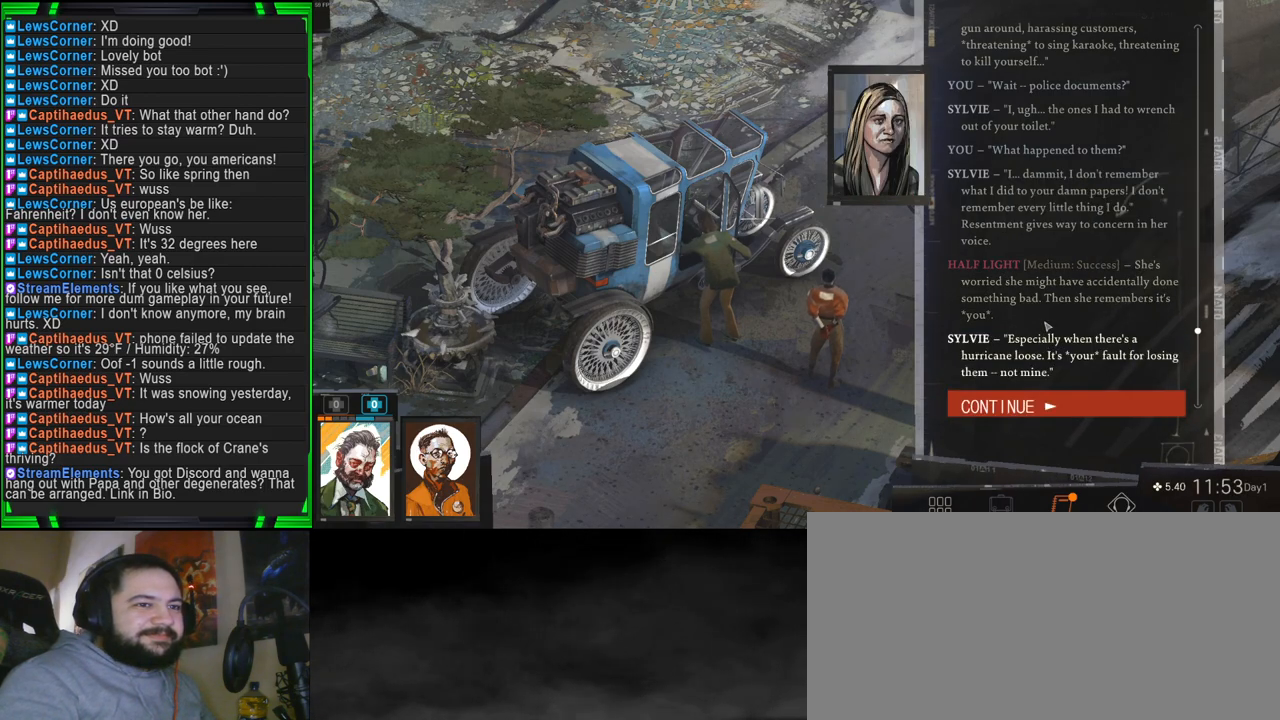
{"keys": [], "mouse": [], "events": []}
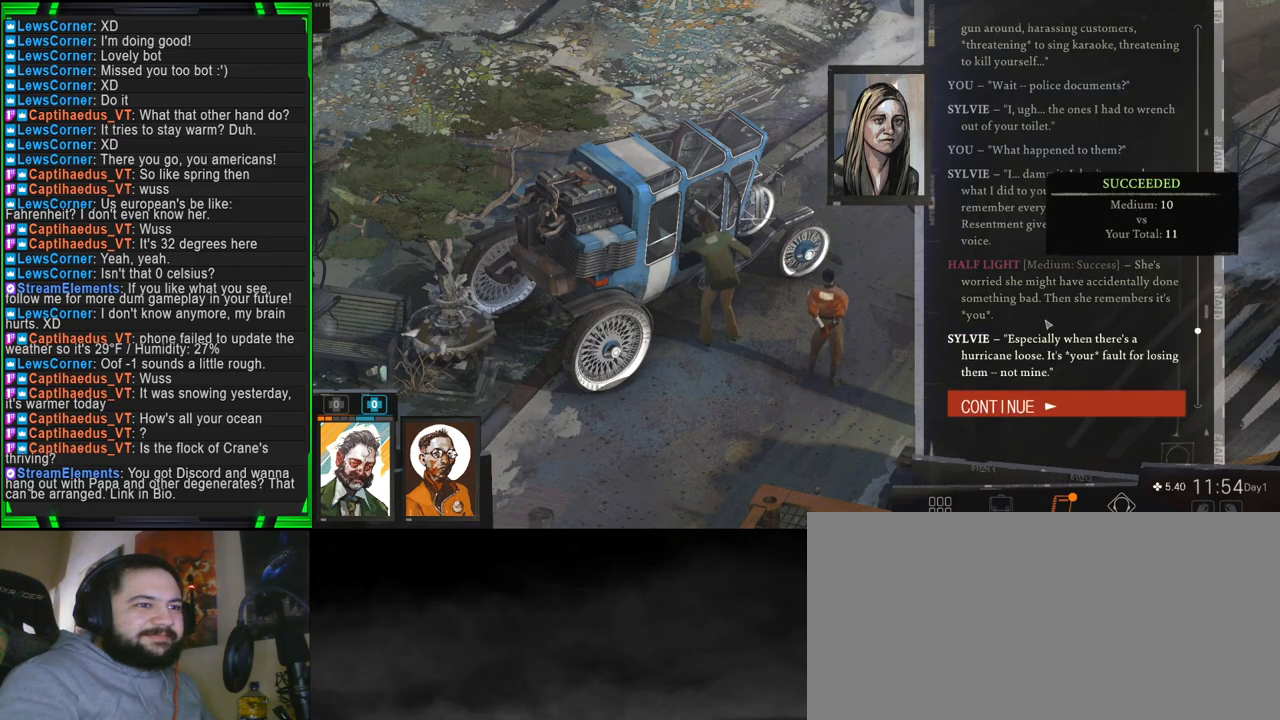
{"keys": [], "mouse": [], "events": []}
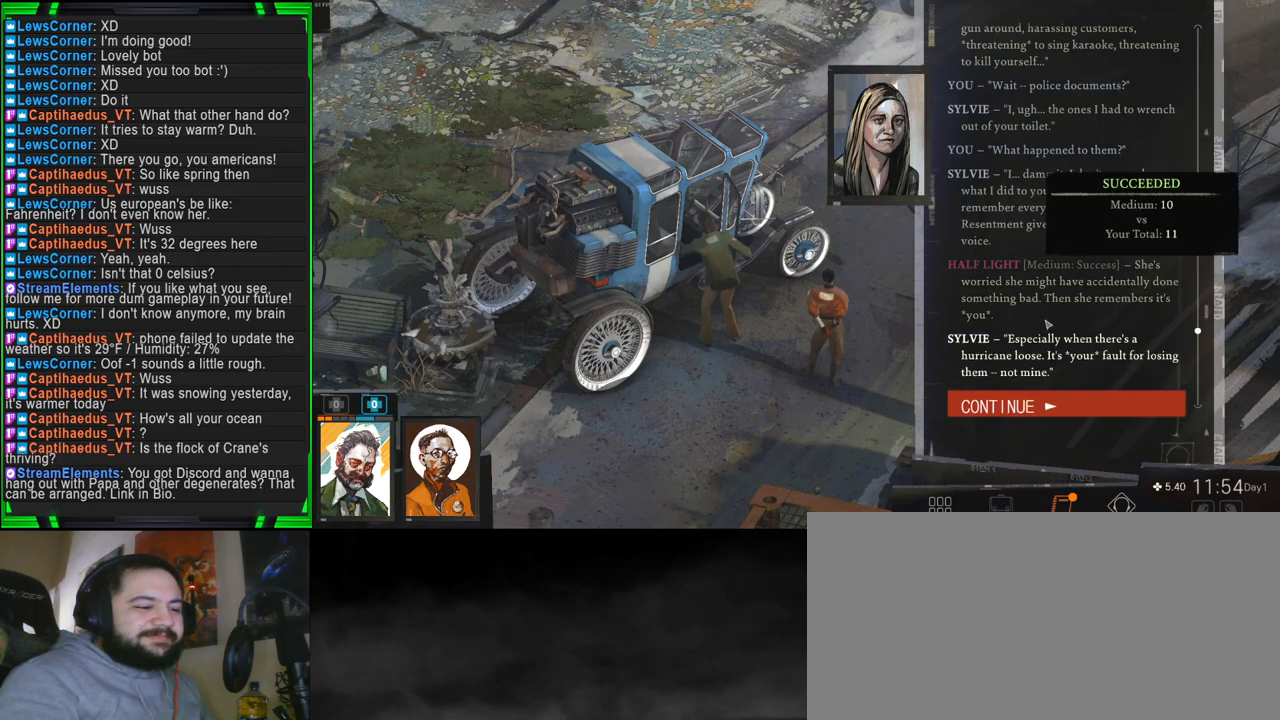
{"keys": [], "mouse": [], "events": []}
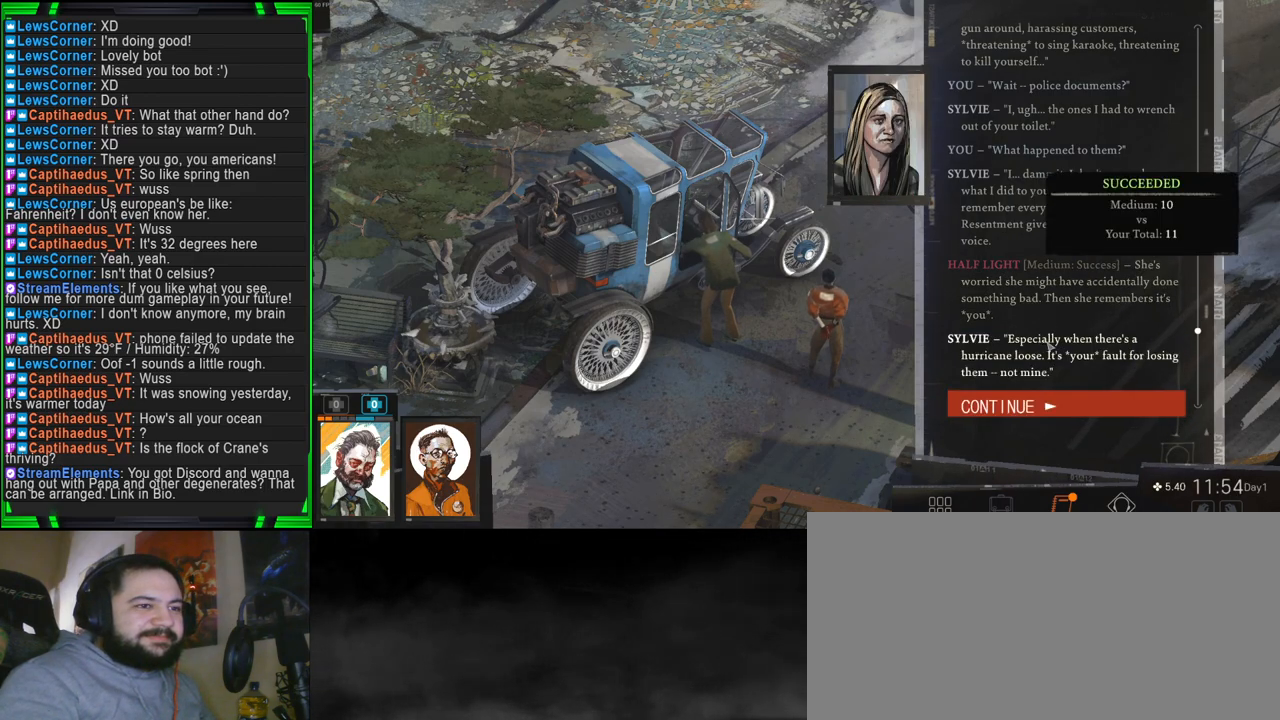
{"keys": [], "mouse": [], "events": []}
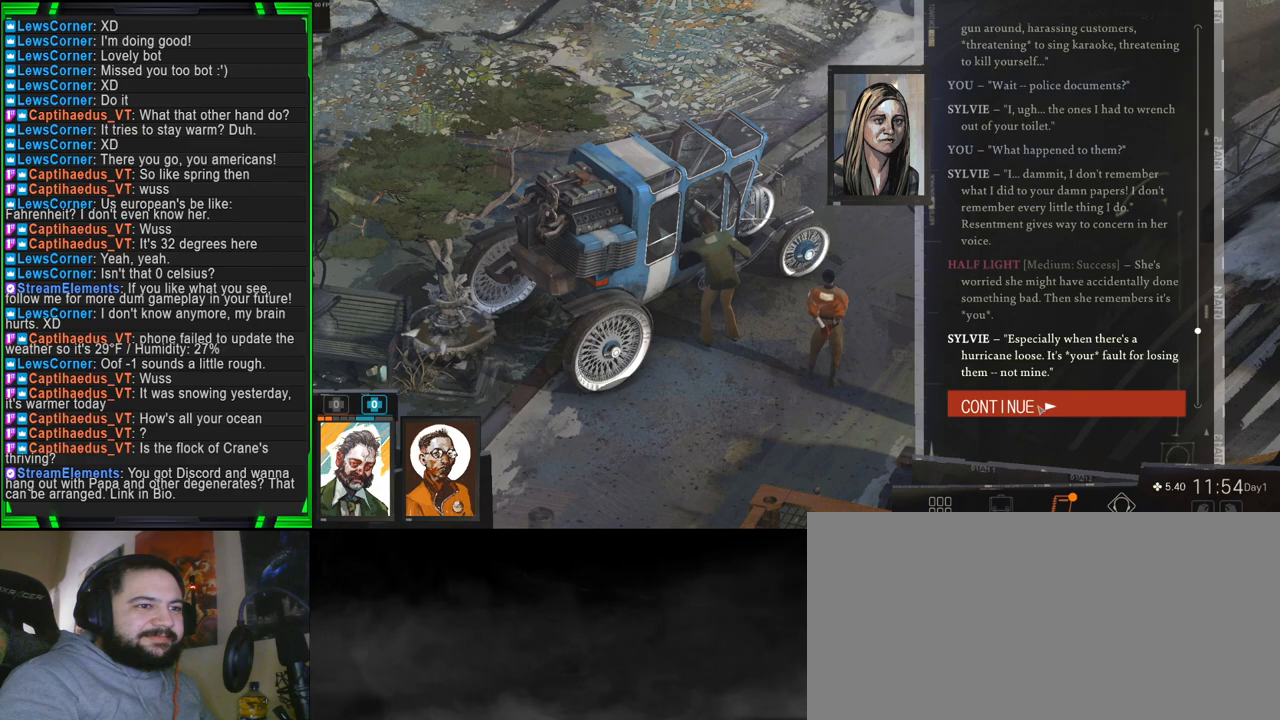
{"keys": [], "mouse": [], "events": []}
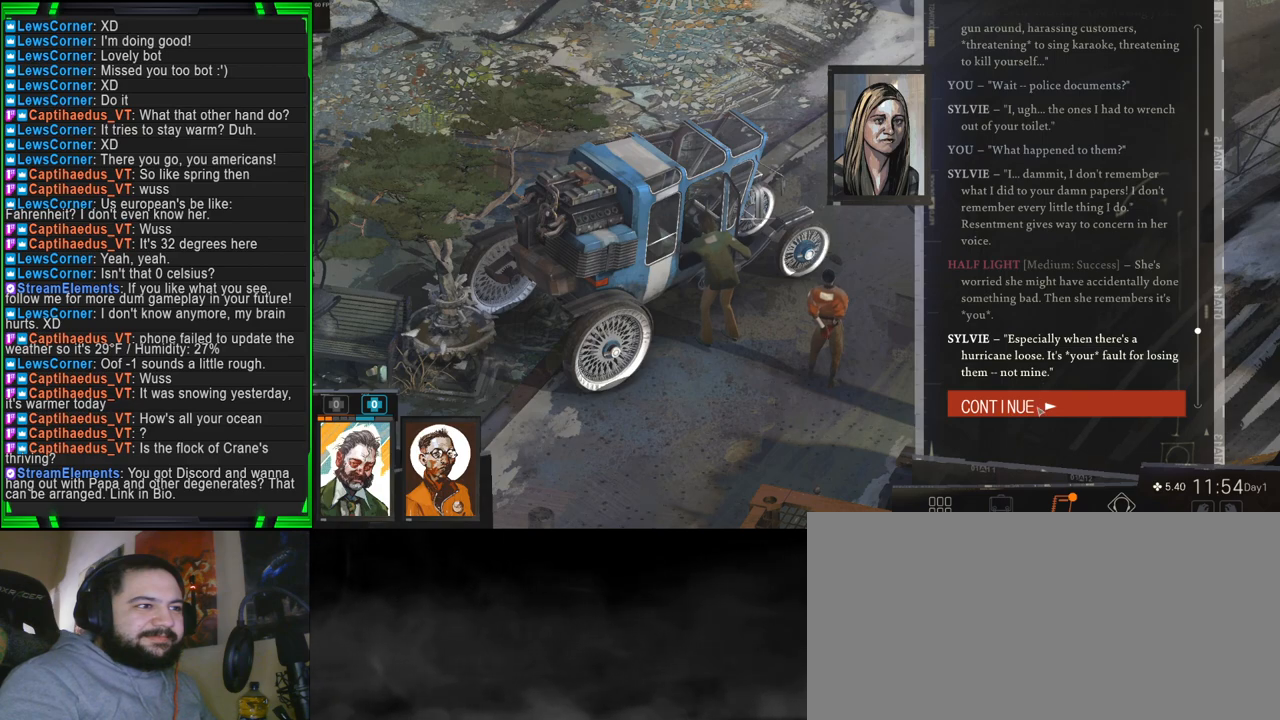
{"keys": [], "mouse": [], "events": []}
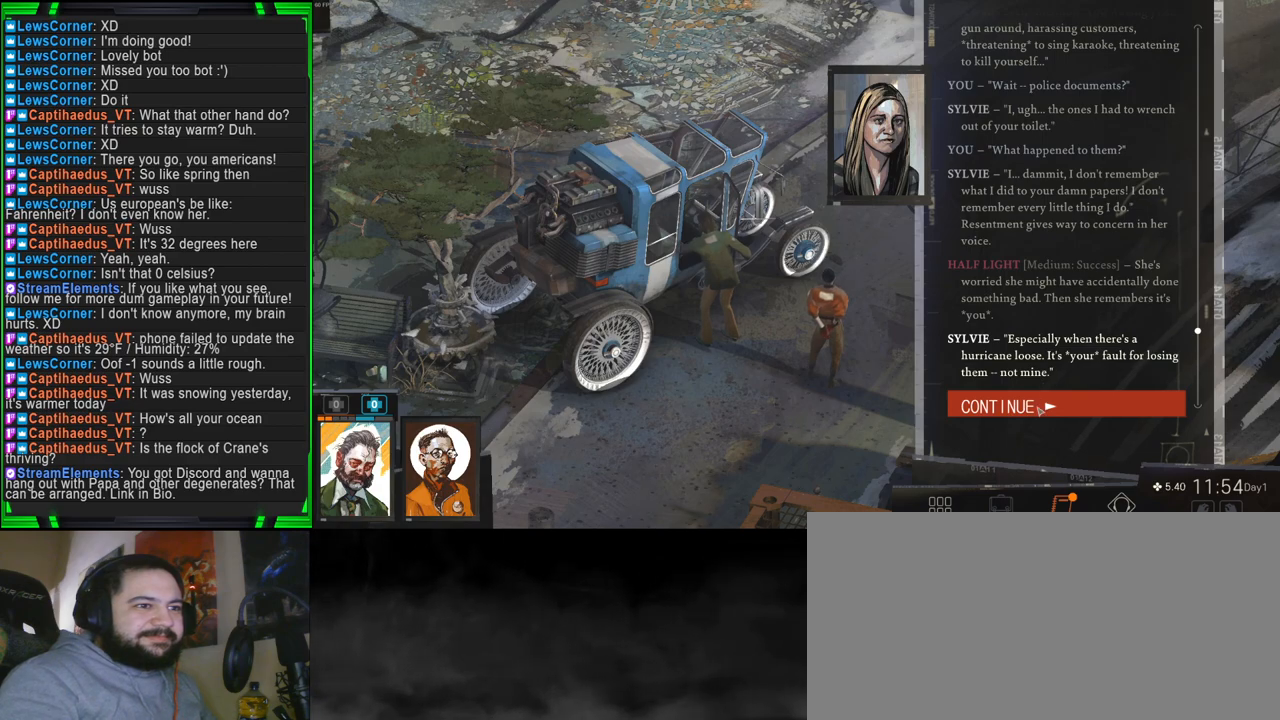
{"keys": [], "mouse": [], "events": [[217, "mouse_left", "down"], [267, "mouse_left", "up"]]}